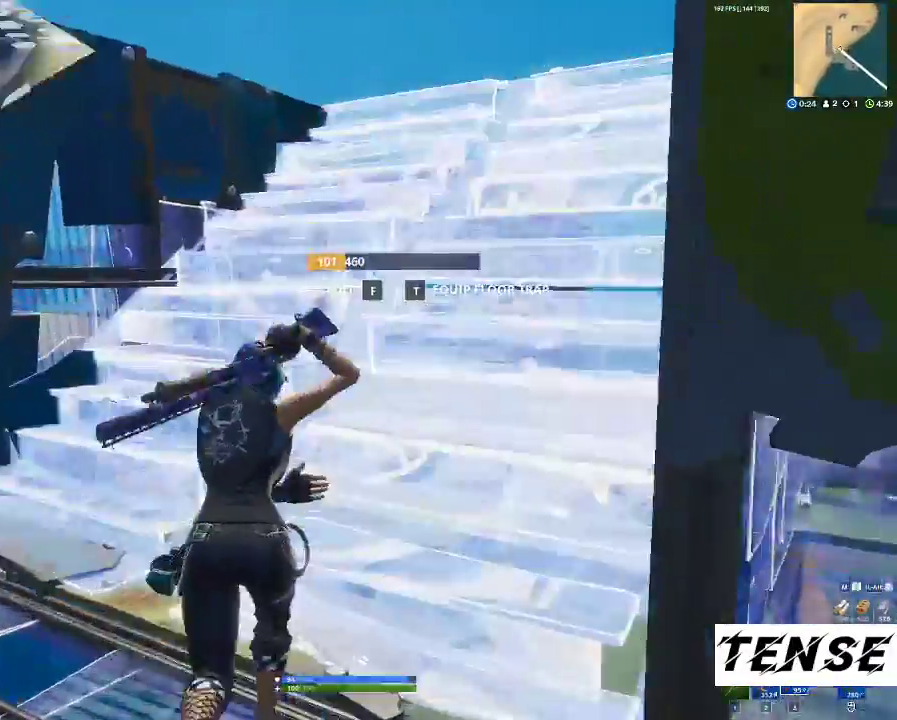
Gameplay with keyboard and mouse; each line is a JSON object with the keys and mouse buttons held at the frame after it. "events" lists presses ("down") and releases ("up") of "1", "2", "3", "4", "5", "a", "alt", "c", "caps_lock", "ctrl", "d", "e", "f", "g", "q", "r", "s", "shift", "space", "t", "tab", "v", "w", "x", "z", "mouse_left", "mouse_wheel" and "mouse_right" between this image and that frame as [ms after this image, input, new state], when the widget could be followed in between. "mouse_left", "mouse_wheel", "mouse_right" = the "left", "wheel", "right" buttons of the "mouse" list. No other keys are recorded. "wheel" means that the mouse wheel is clicked or scrolled. Not read: mouse_move.
{"keys": ["shift", "w"], "mouse": [], "events": [[133, "d", "down"], [300, "d", "up"]]}
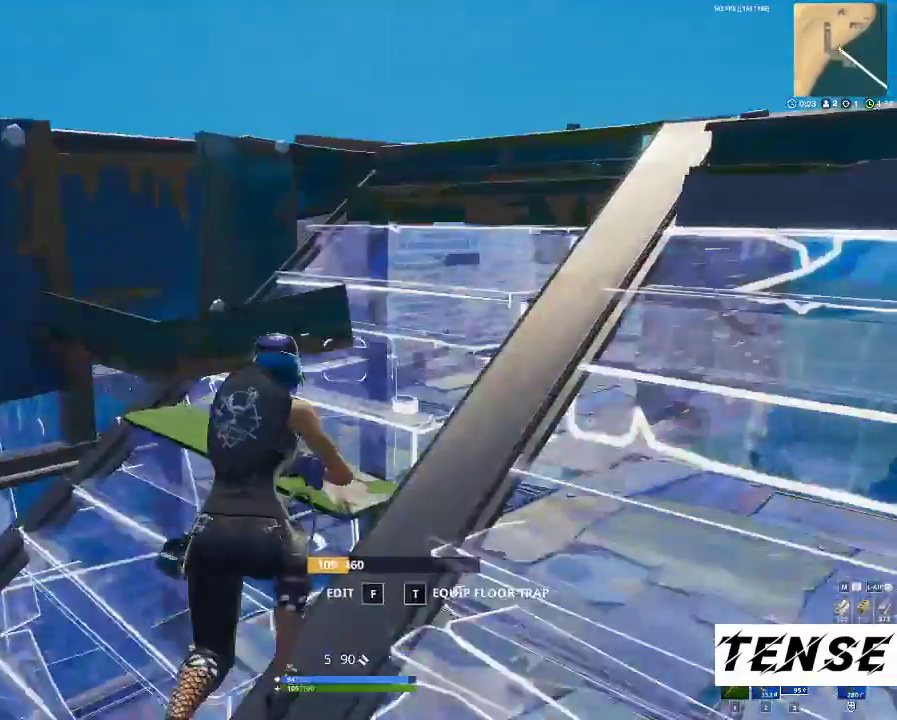
{"keys": ["shift", "w"], "mouse": ["left"], "events": [[233, "z", "down"], [400, "z", "up"], [467, "mouse_left", "down"]]}
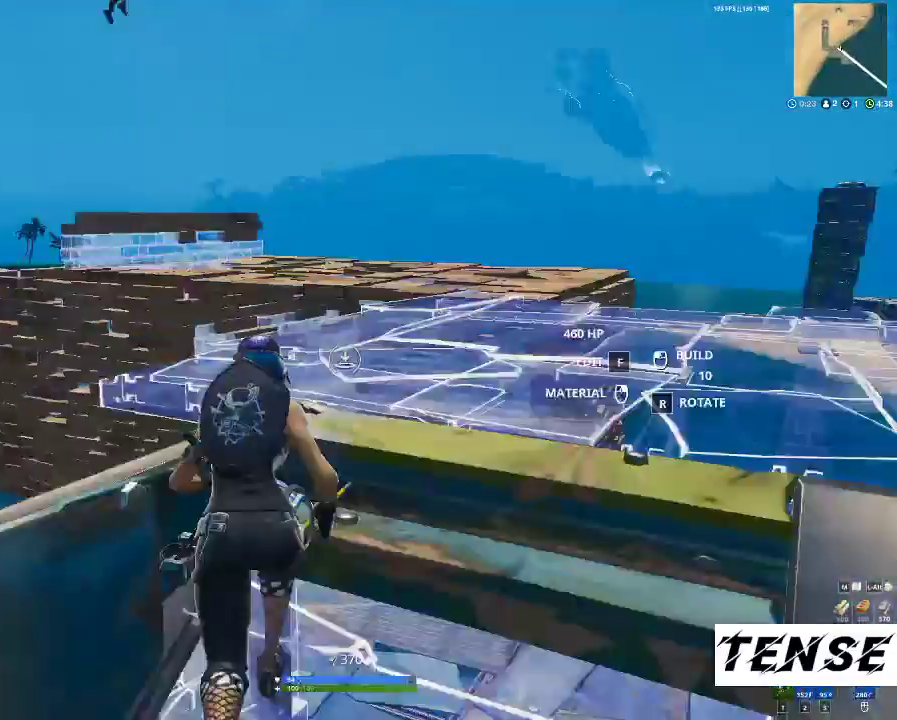
{"keys": ["shift", "w"], "mouse": [], "events": [[100, "3", "down"], [233, "3", "up"], [333, "v", "down"], [433, "v", "up"], [500, "mouse_left", "up"]]}
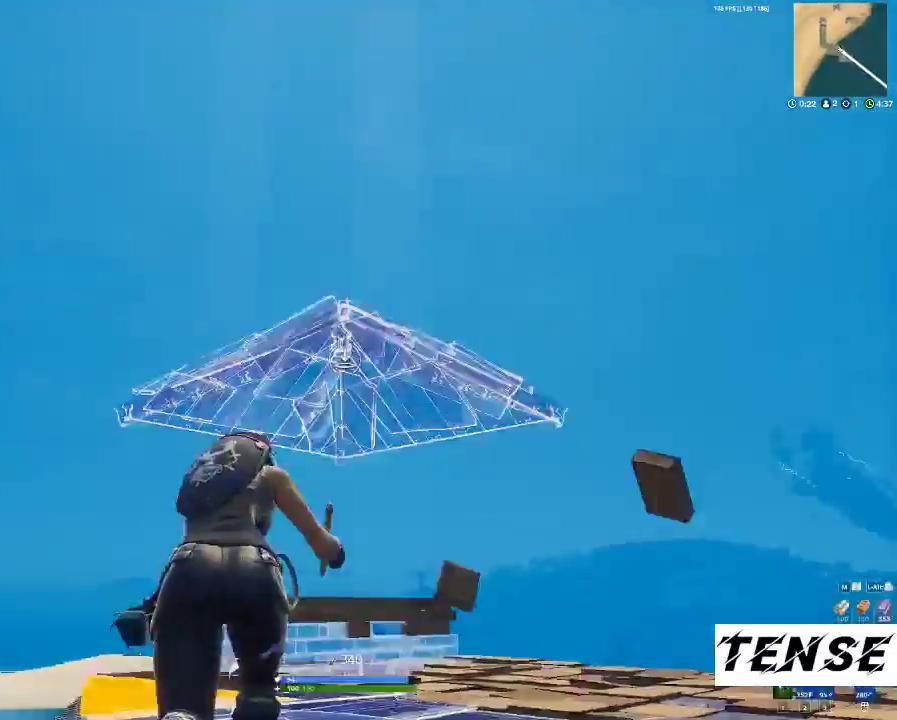
{"keys": ["d"], "mouse": [], "events": [[67, "3", "down"], [133, "3", "up"], [300, "d", "down"], [400, "w", "up"], [433, "shift", "up"]]}
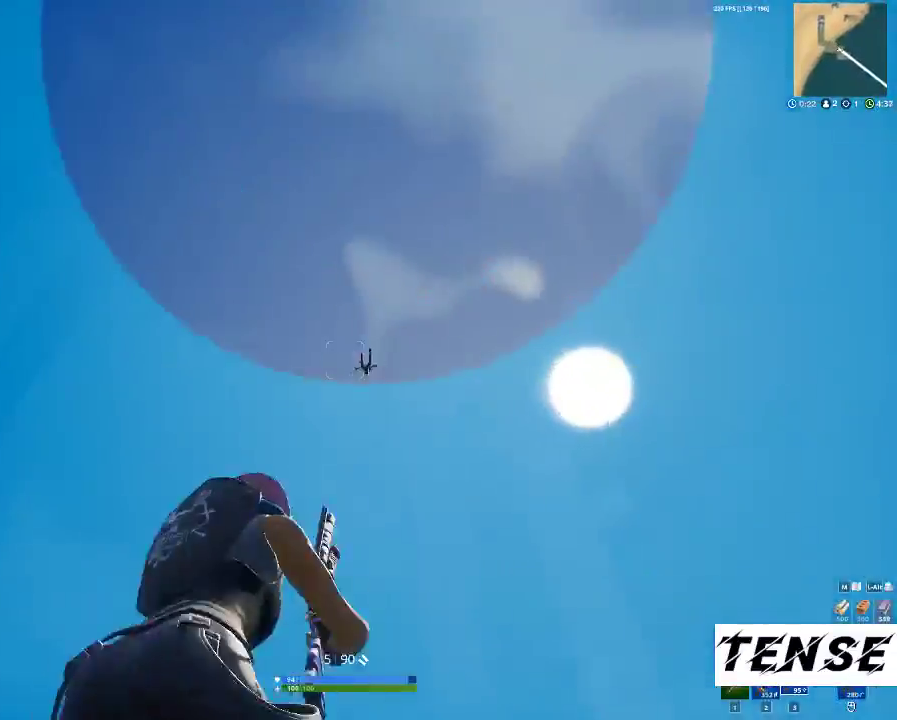
{"keys": ["a", "c"], "mouse": ["right"], "events": [[333, "mouse_left", "down"], [367, "2", "down"], [400, "a", "down"], [400, "d", "up"], [467, "2", "up"], [467, "mouse_left", "up"], [500, "c", "down"], [500, "mouse_right", "down"]]}
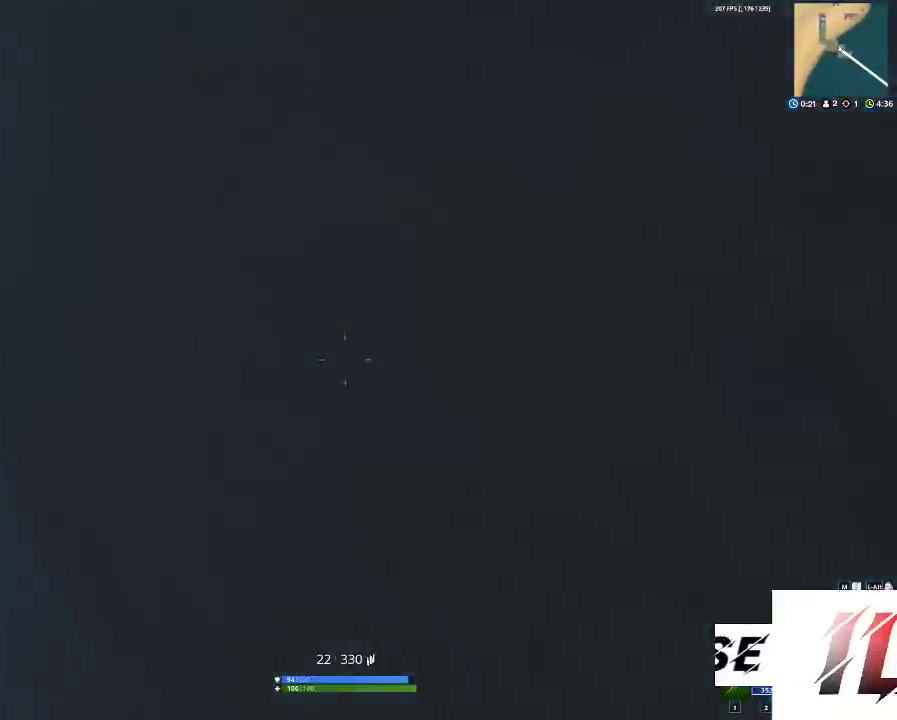
{"keys": [], "mouse": ["left", "right"], "events": [[100, "c", "up"], [167, "a", "up"], [400, "mouse_left", "down"]]}
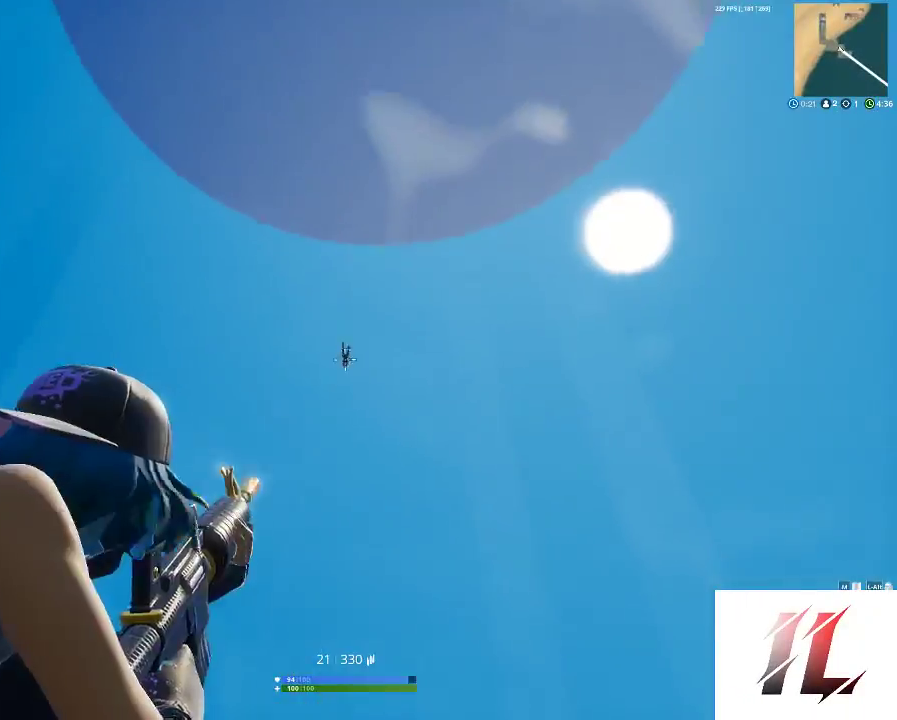
{"keys": [], "mouse": ["left", "right"], "events": []}
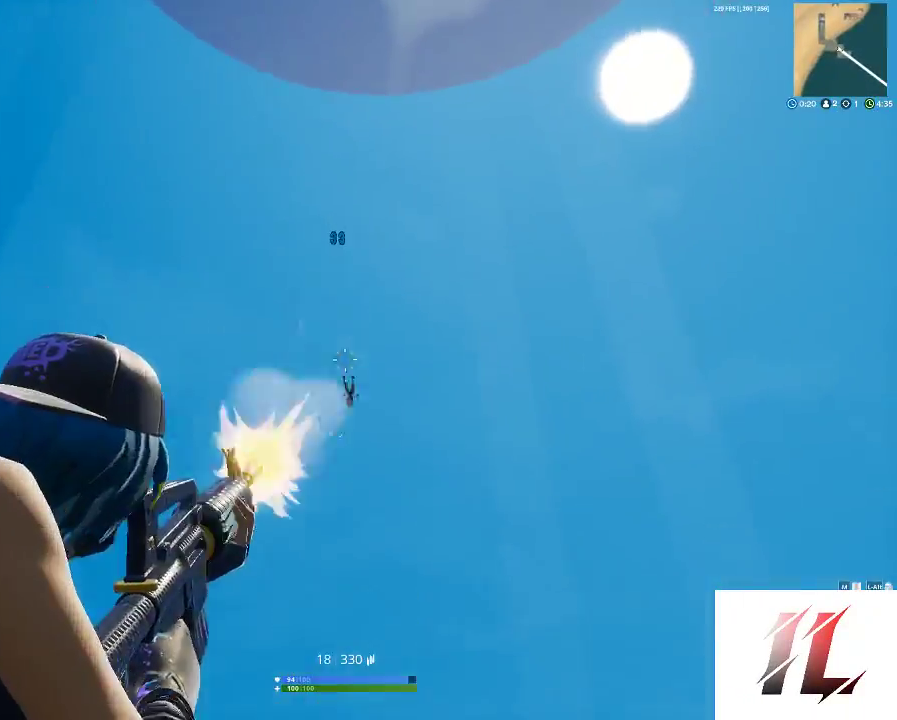
{"keys": ["d", "w"], "mouse": [], "events": [[133, "d", "down"], [333, "3", "down"], [367, "mouse_right", "up"], [400, "3", "up"], [400, "mouse_left", "up"], [400, "space", "down"], [500, "space", "up"], [500, "w", "down"]]}
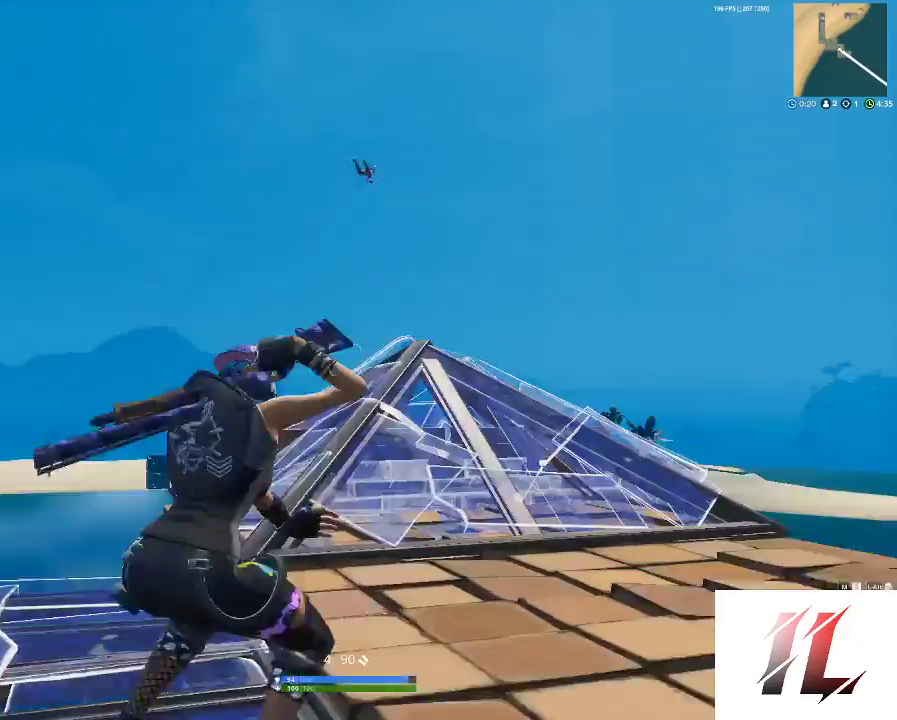
{"keys": ["d", "shift"], "mouse": [], "events": [[100, "shift", "down"], [333, "space", "down"], [467, "space", "up"], [467, "w", "up"]]}
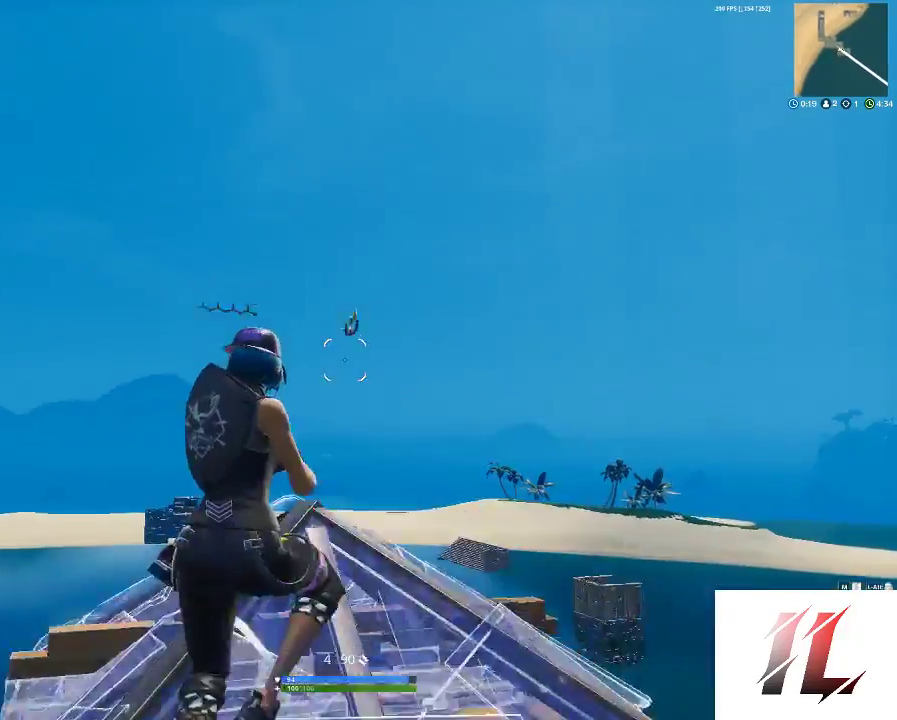
{"keys": ["w"], "mouse": [], "events": [[33, "d", "up"], [33, "shift", "up"], [133, "mouse_left", "down"], [167, "mouse_right", "down"], [200, "2", "down"], [200, "mouse_right", "up"], [267, "2", "up"], [267, "mouse_left", "up"], [400, "w", "down"]]}
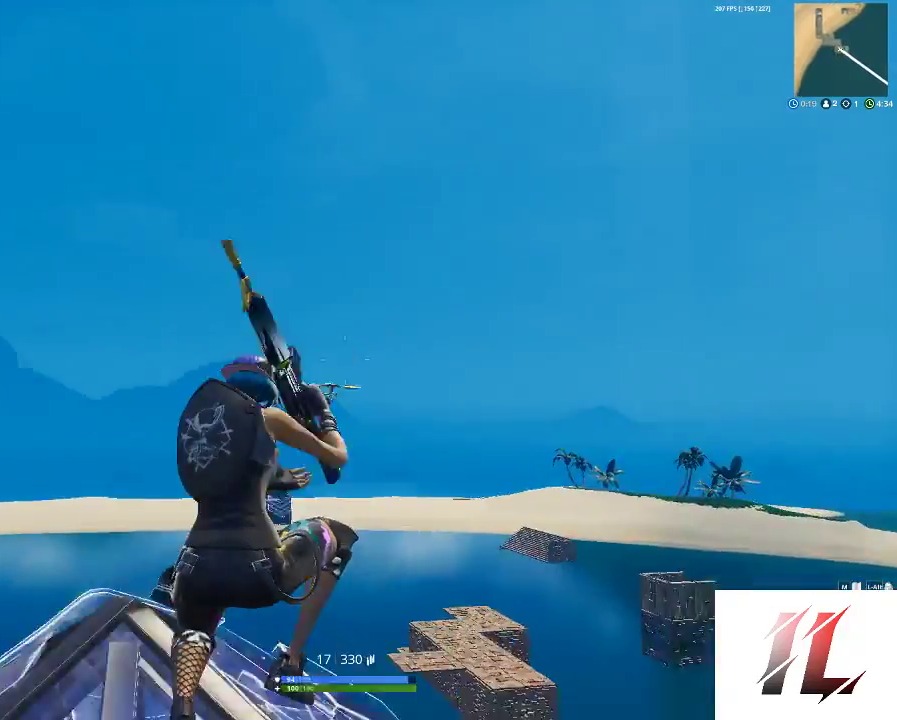
{"keys": ["w"], "mouse": ["right"], "events": [[167, "a", "down"], [233, "mouse_right", "down"], [233, "shift", "down"], [267, "c", "down"], [367, "a", "up"], [367, "c", "up"], [367, "shift", "up"]]}
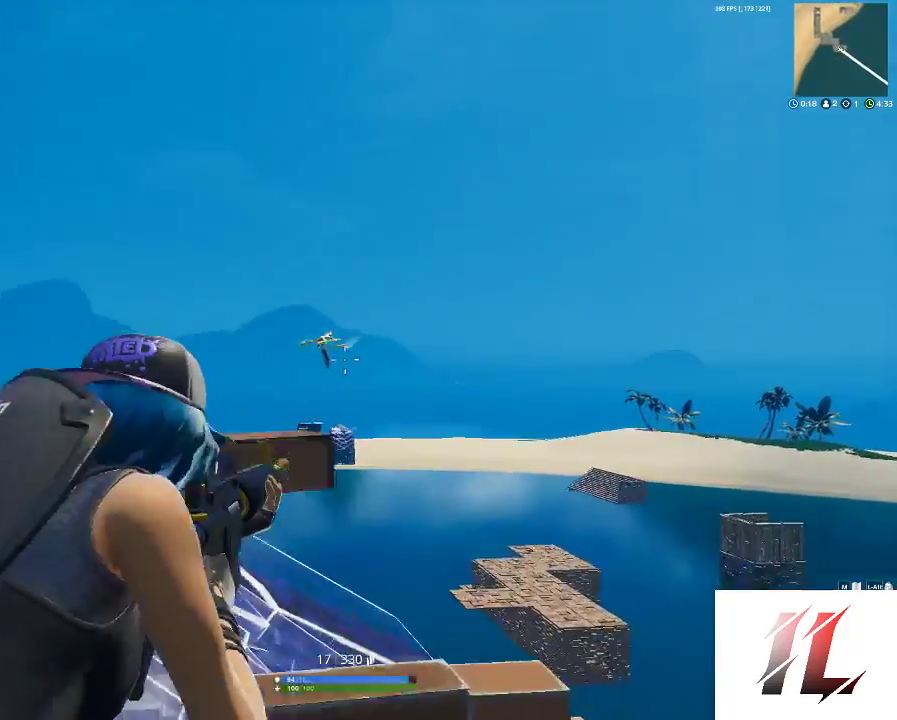
{"keys": [], "mouse": ["left", "right"], "events": [[67, "w", "up"], [133, "mouse_left", "down"]]}
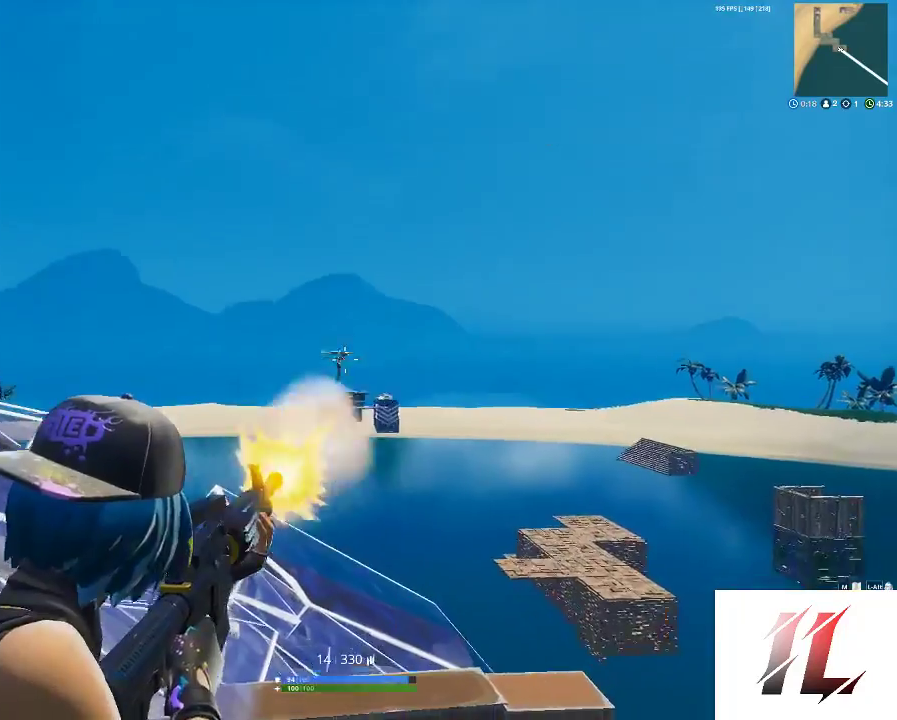
{"keys": [], "mouse": ["left", "right"], "events": []}
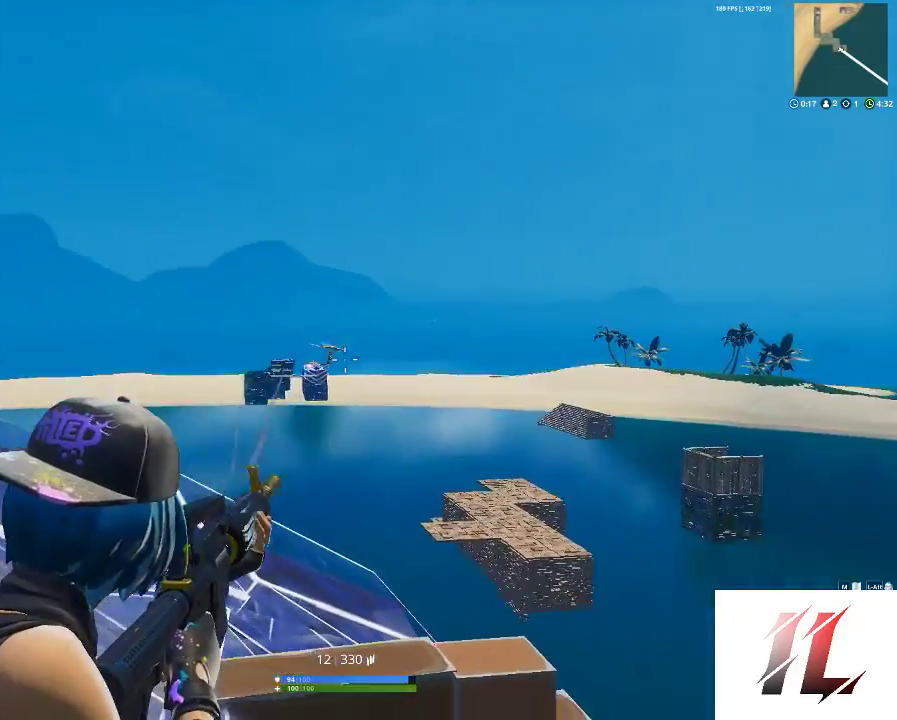
{"keys": ["a"], "mouse": ["left", "right"], "events": [[133, "a", "down"], [267, "a", "up"], [500, "a", "down"]]}
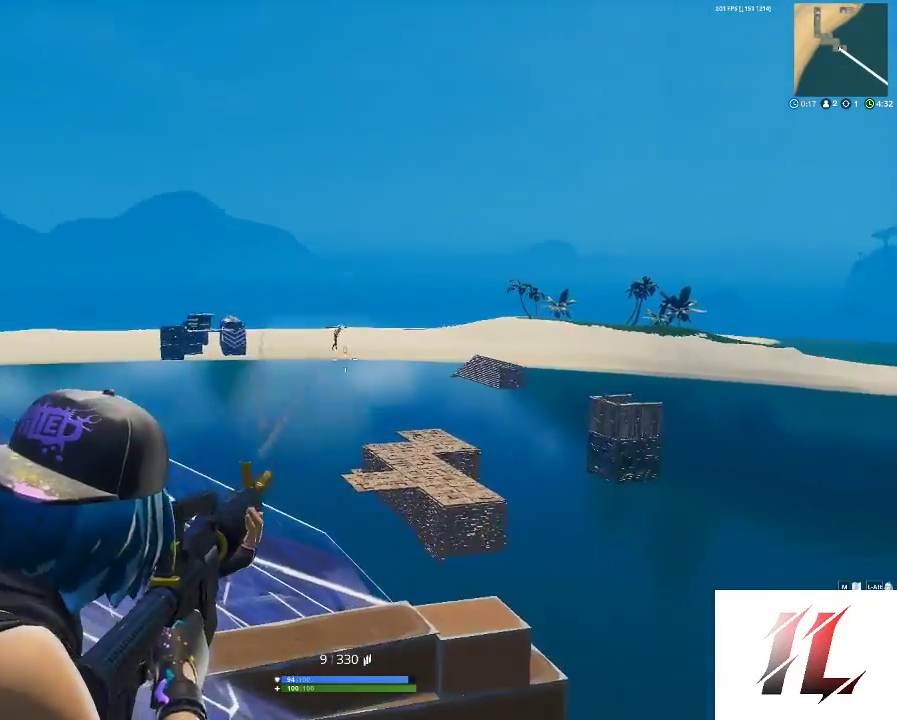
{"keys": [], "mouse": ["left", "right"], "events": [[133, "a", "up"], [300, "a", "down"], [367, "a", "up"]]}
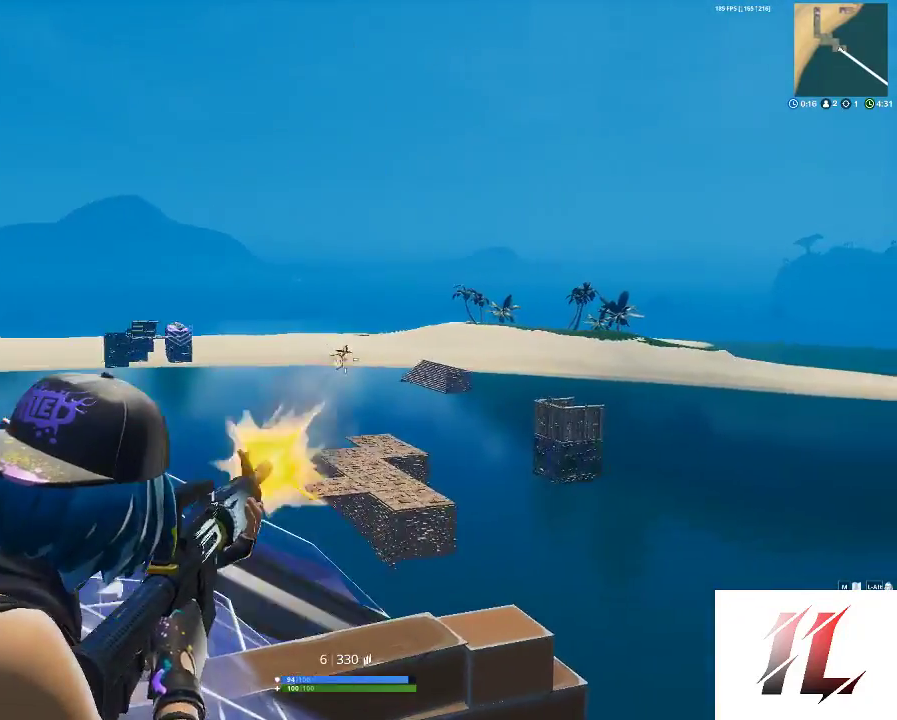
{"keys": [], "mouse": ["left", "right"], "events": [[33, "a", "down"], [100, "a", "up"]]}
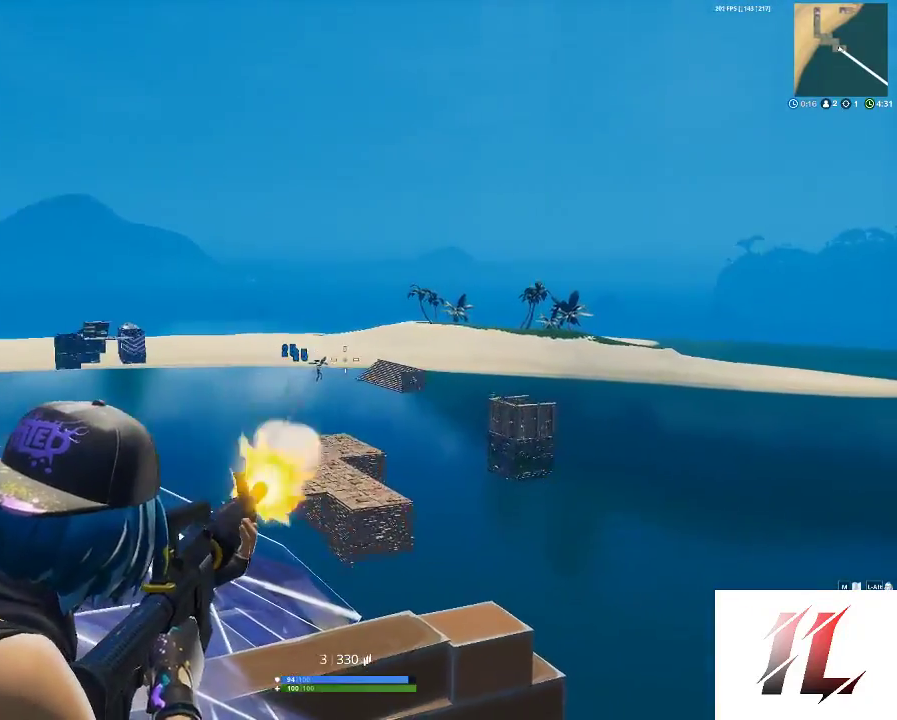
{"keys": [], "mouse": ["left", "right"], "events": []}
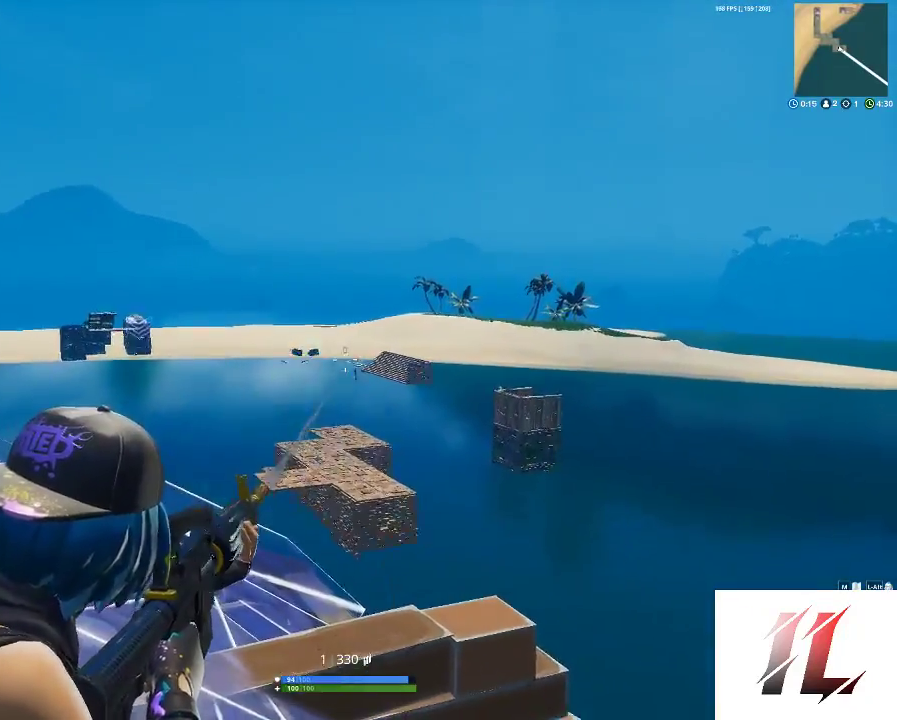
{"keys": ["a", "r", "s"], "mouse": [], "events": [[300, "r", "down"], [300, "s", "down"], [300, "space", "down"], [333, "a", "down"], [333, "mouse_left", "up"], [400, "r", "up"], [400, "space", "up"], [433, "mouse_right", "up"], [433, "r", "down"]]}
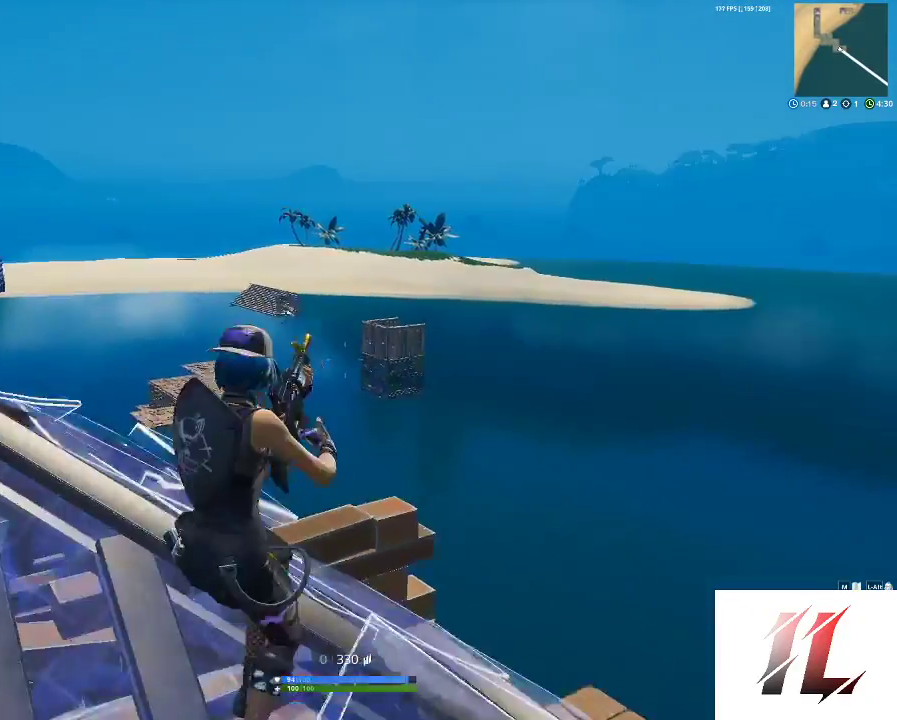
{"keys": [], "mouse": [], "events": [[33, "r", "up"], [133, "c", "down"], [200, "c", "up"], [200, "s", "up"], [367, "a", "up"]]}
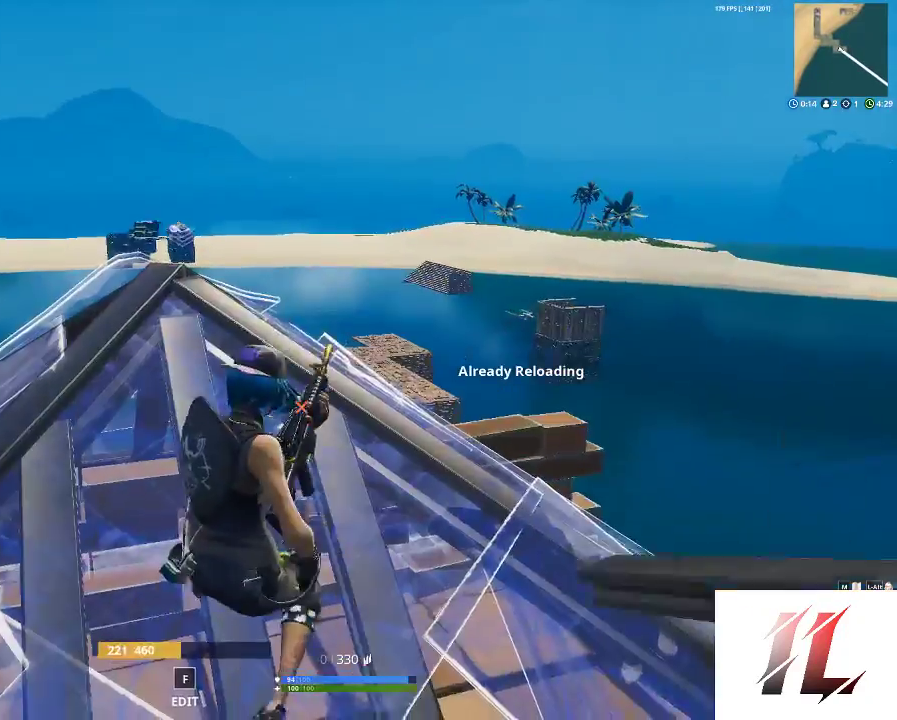
{"keys": ["a", "w"], "mouse": ["right"], "events": [[33, "w", "down"], [100, "a", "down"], [233, "a", "up"], [333, "mouse_right", "down"], [333, "w", "up"], [467, "a", "down"], [467, "w", "down"]]}
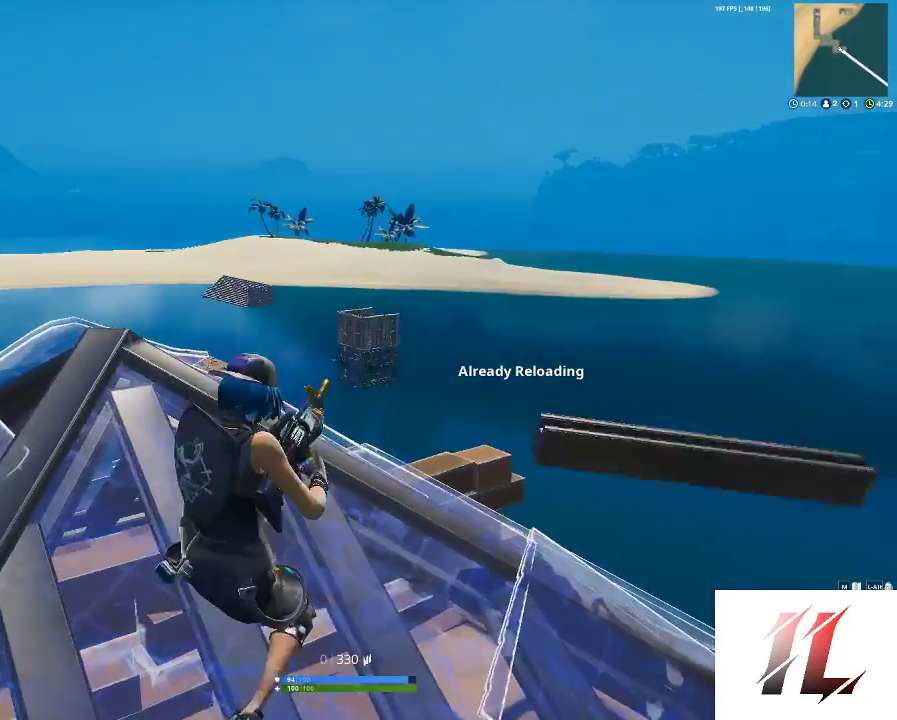
{"keys": [], "mouse": [], "events": [[67, "w", "up"], [100, "a", "up"], [333, "mouse_right", "up"]]}
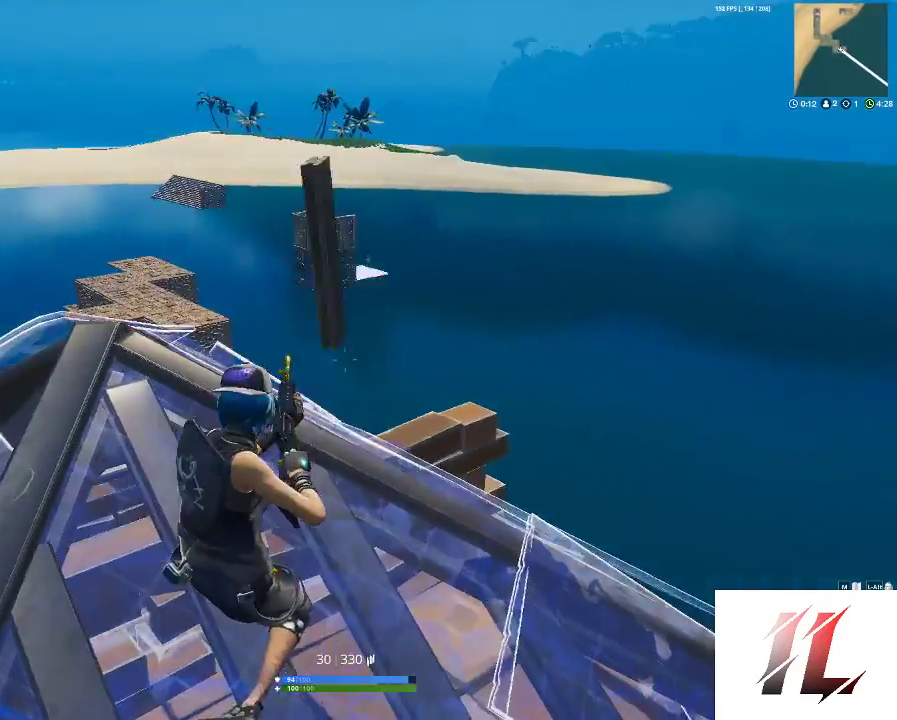
{"keys": ["1", "a"], "mouse": [], "events": [[33, "s", "down"], [67, "d", "down"], [100, "s", "up"], [167, "mouse_right", "down"], [267, "a", "down"], [267, "d", "up"], [267, "mouse_right", "up"], [300, "w", "down"], [367, "space", "down"], [367, "w", "up"], [433, "1", "down"], [433, "space", "up"]]}
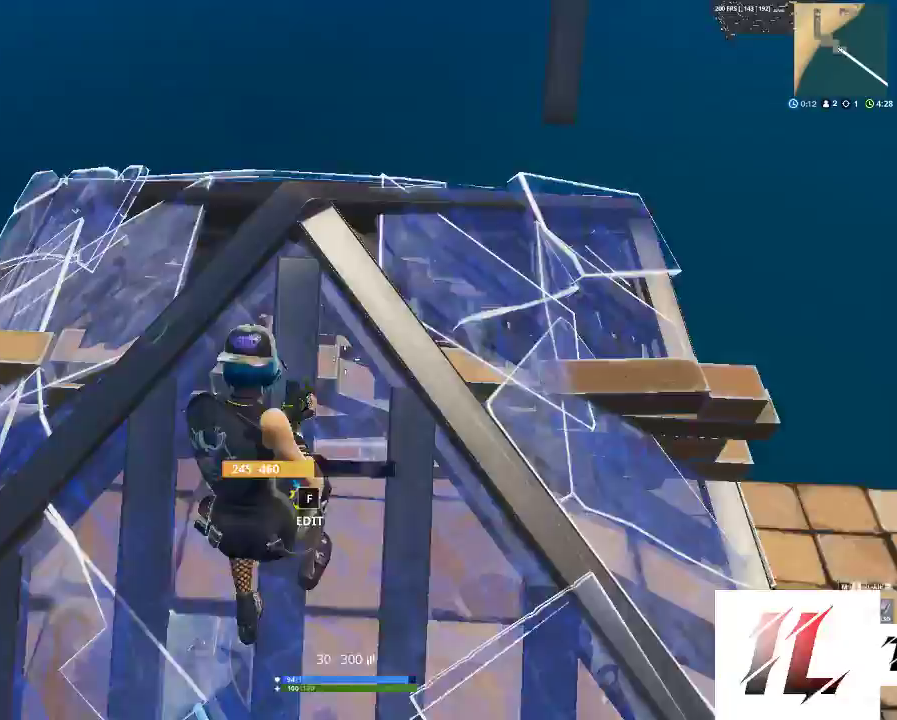
{"keys": ["a", "w"], "mouse": ["left"], "events": [[33, "1", "up"], [167, "w", "down"], [233, "f", "down"], [267, "f", "up"], [333, "mouse_left", "down"]]}
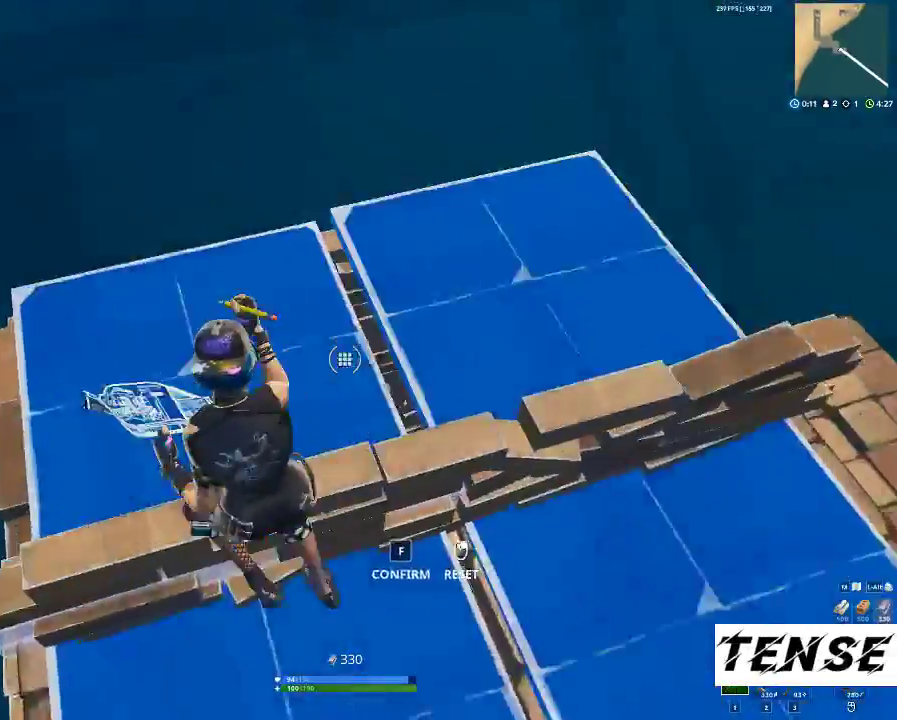
{"keys": ["a"], "mouse": [], "events": [[100, "w", "up"], [233, "1", "down"], [333, "mouse_left", "up"], [400, "1", "up"]]}
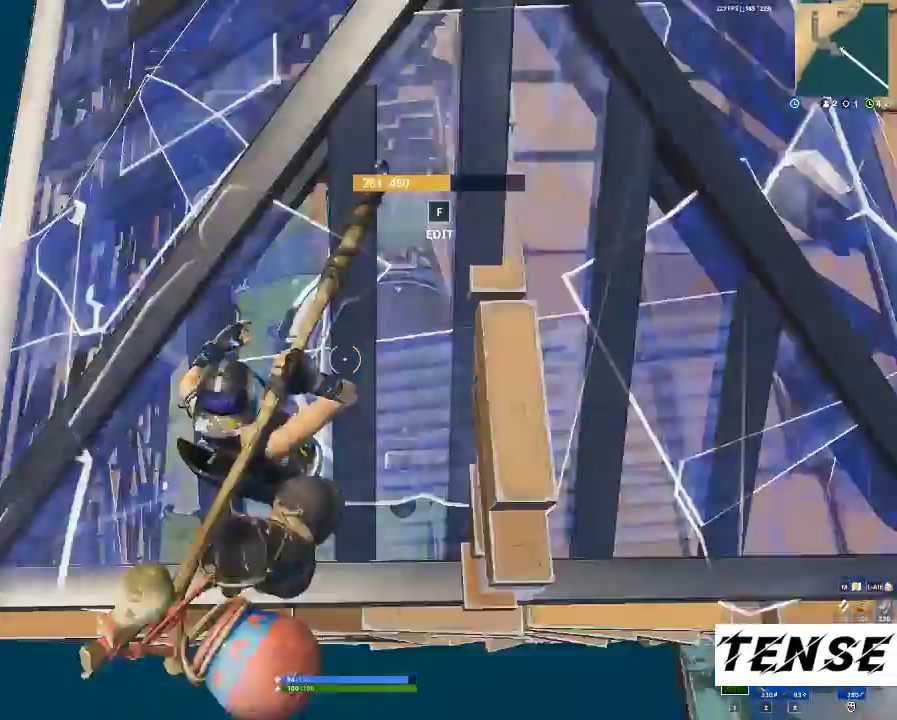
{"keys": [], "mouse": [], "events": [[67, "w", "down"], [267, "mouse_left", "down"], [267, "w", "up"], [300, "a", "up"], [433, "mouse_left", "up"]]}
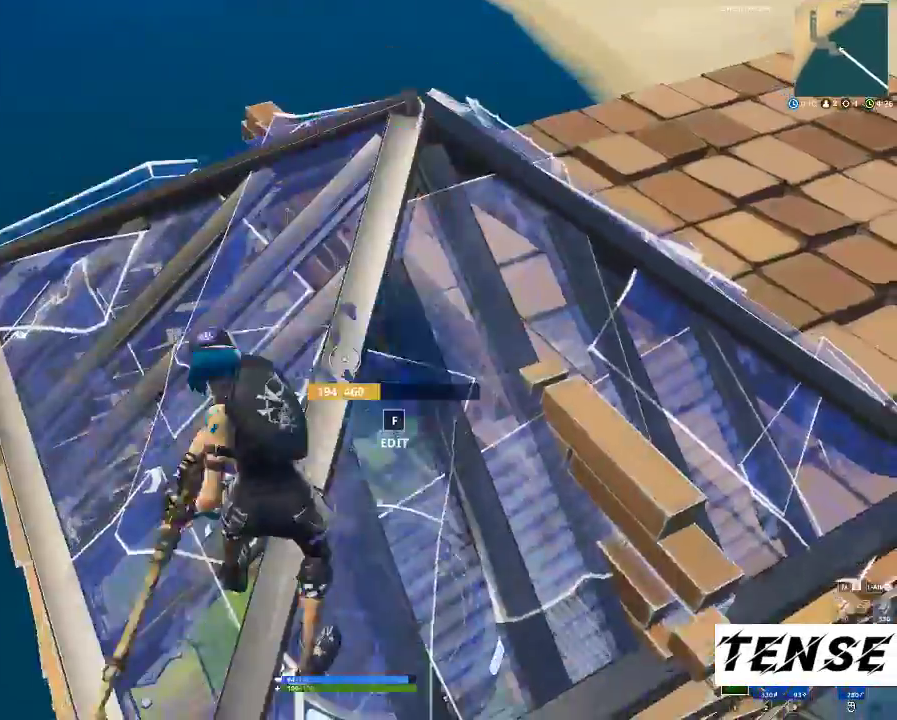
{"keys": [], "mouse": ["left"], "events": [[400, "mouse_left", "down"]]}
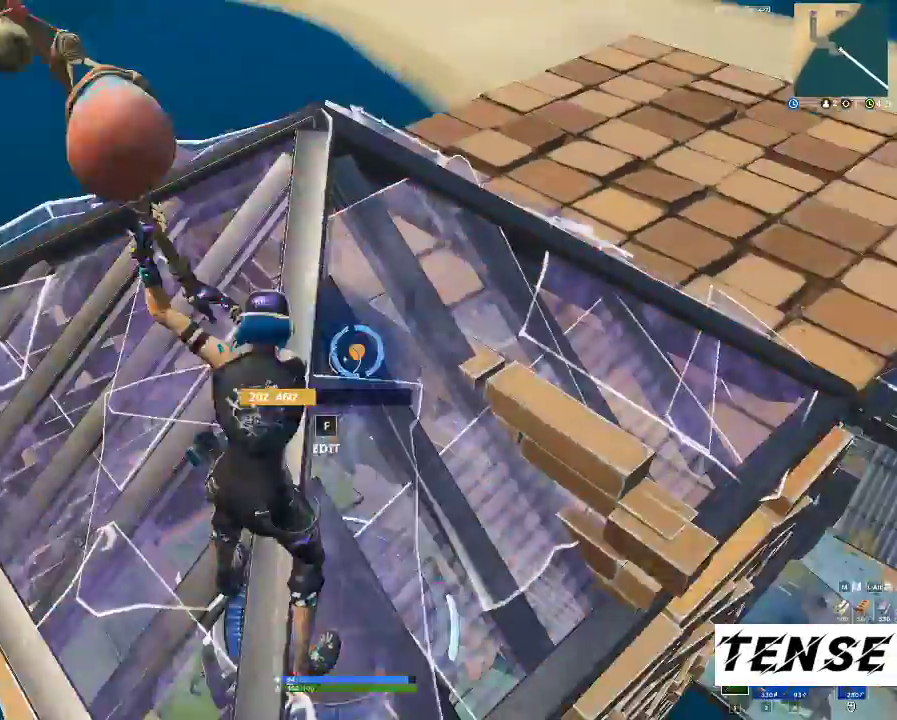
{"keys": [], "mouse": [], "events": [[67, "w", "down"], [133, "mouse_left", "up"], [233, "3", "down"], [300, "3", "up"], [467, "w", "up"]]}
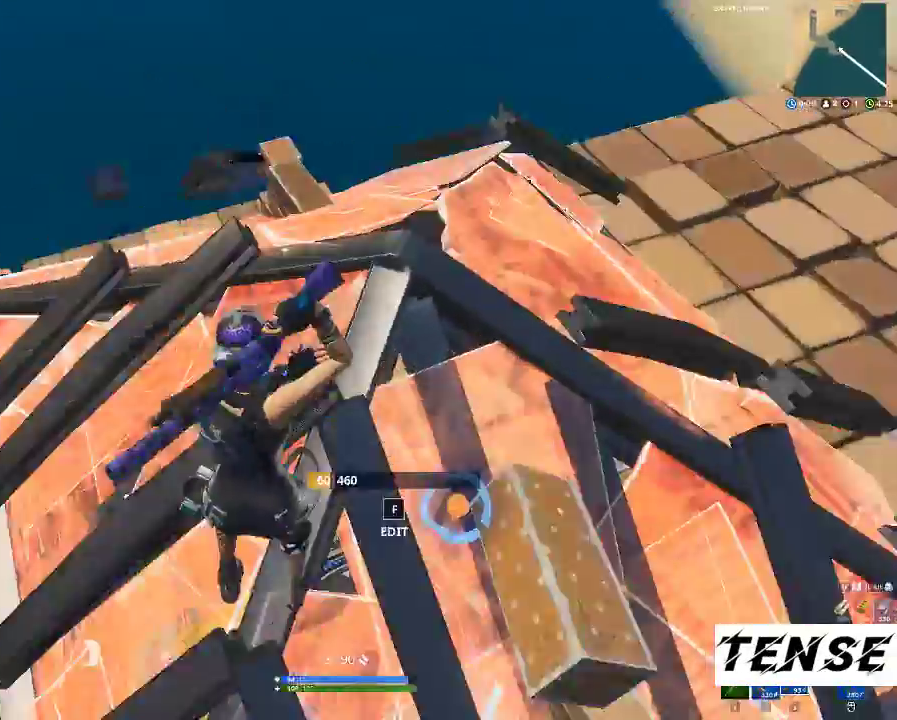
{"keys": [], "mouse": [], "events": [[33, "a", "down"], [33, "w", "down"], [133, "a", "up"], [133, "w", "up"], [300, "1", "down"], [433, "1", "up"]]}
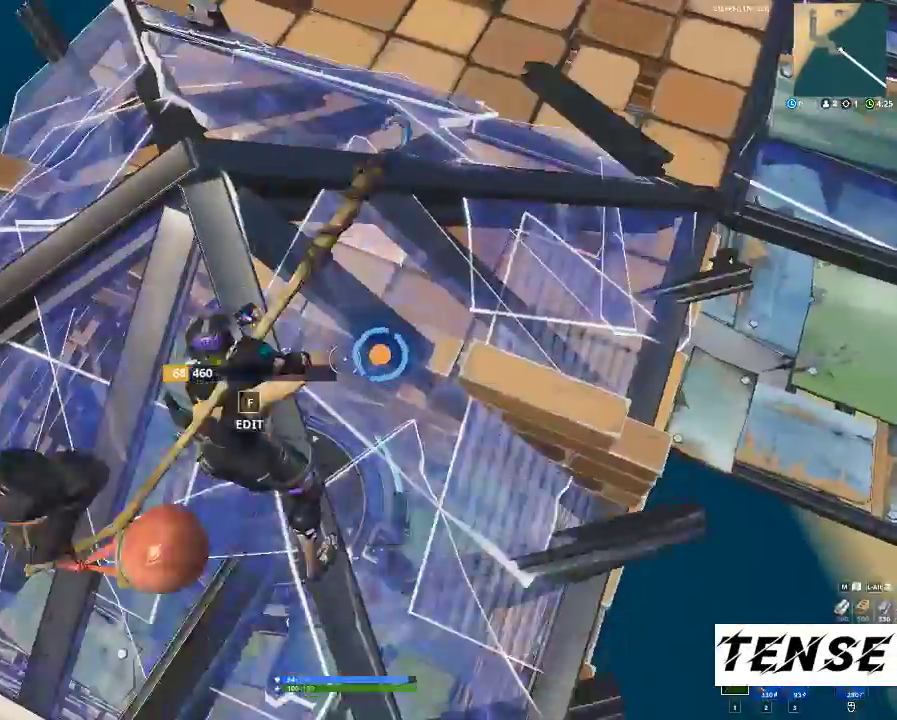
{"keys": ["w"], "mouse": ["left"], "events": [[133, "mouse_left", "down"], [500, "w", "down"]]}
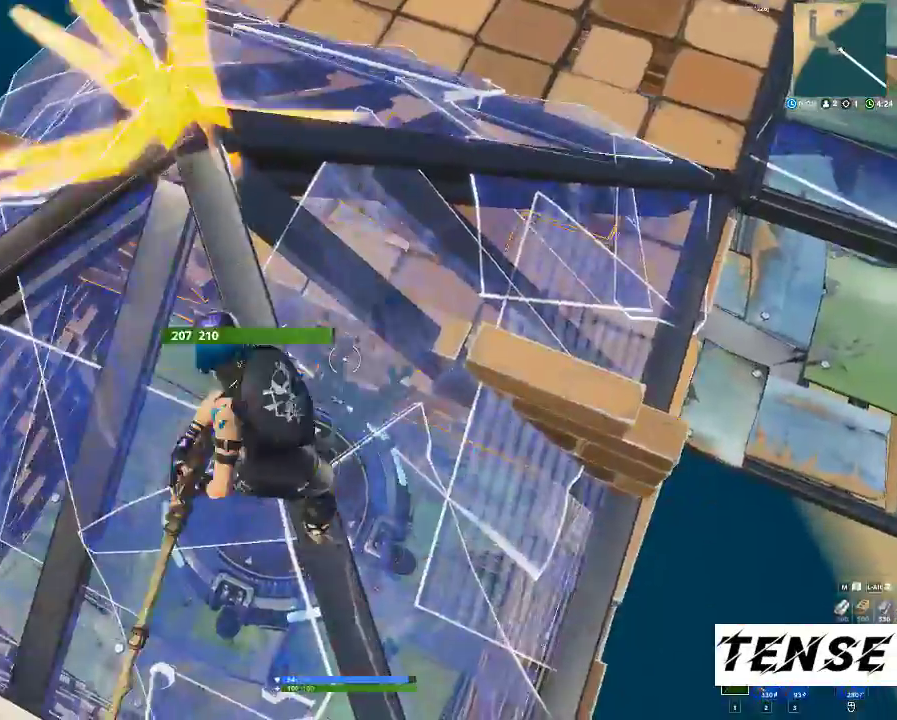
{"keys": ["a", "w"], "mouse": [], "events": [[67, "3", "down"], [67, "a", "down"], [67, "mouse_left", "up"], [133, "a", "up"], [200, "3", "up"], [433, "a", "down"]]}
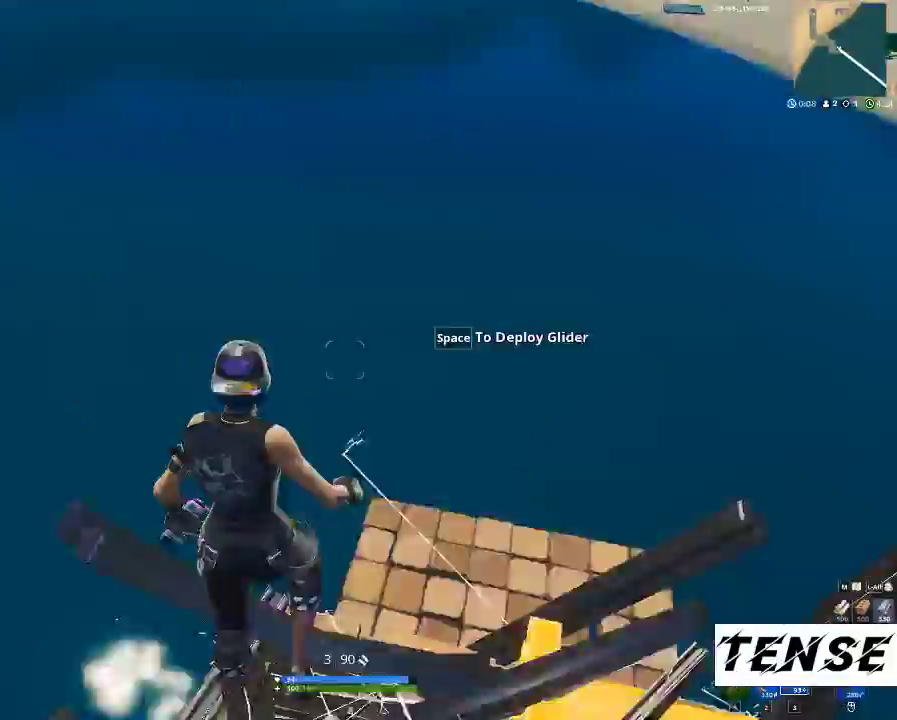
{"keys": ["w"], "mouse": [], "events": [[167, "a", "up"]]}